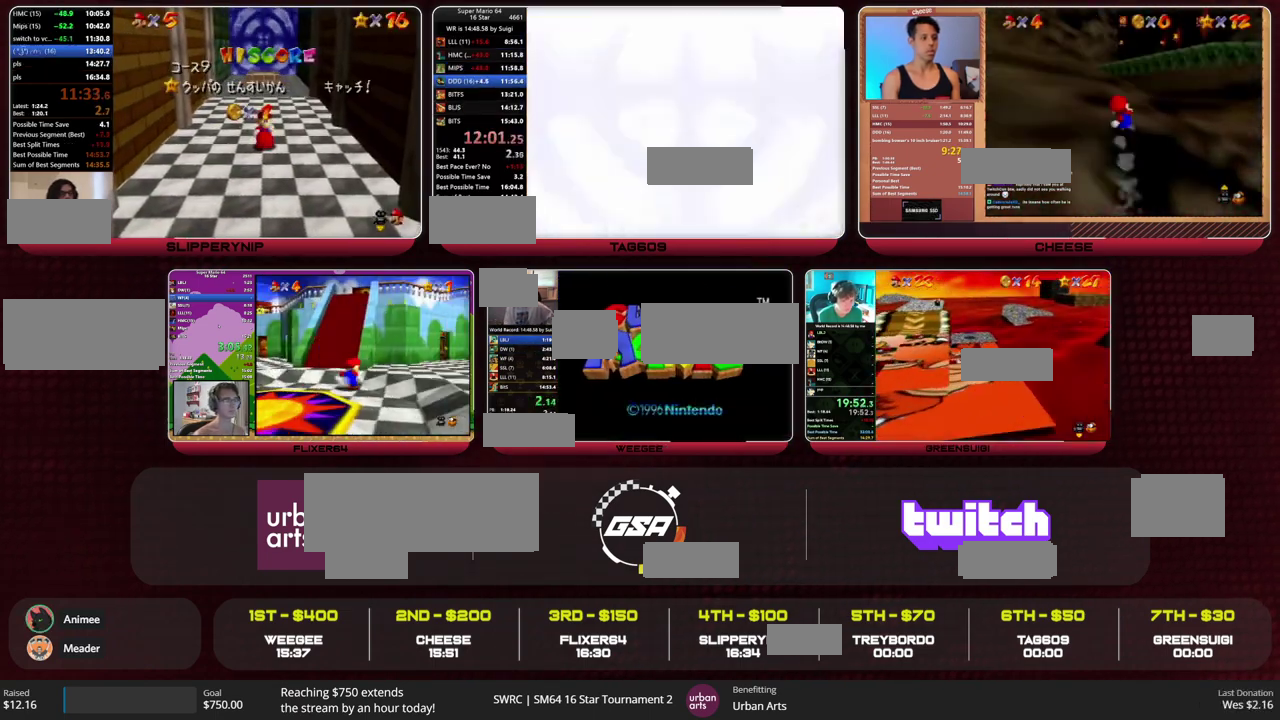
Gameplay with a controller (Nintendo layout); each line is a JSON object with the inputs held at the frame after it. "events" lists button and stick changes between this image and that frame as [ms after this image, input, new state], when the widget could be followed in between. This overlay highlights the sticks when they move; stick clicks (L3) are not distinguishable. Not read: L3 R3.
{"buttons": [], "left_stick": "center", "events": [[33, "A", "down"], [167, "A", "up"], [233, "A", "down"], [367, "START", "down"], [433, "START", "up"], [500, "A", "up"]]}
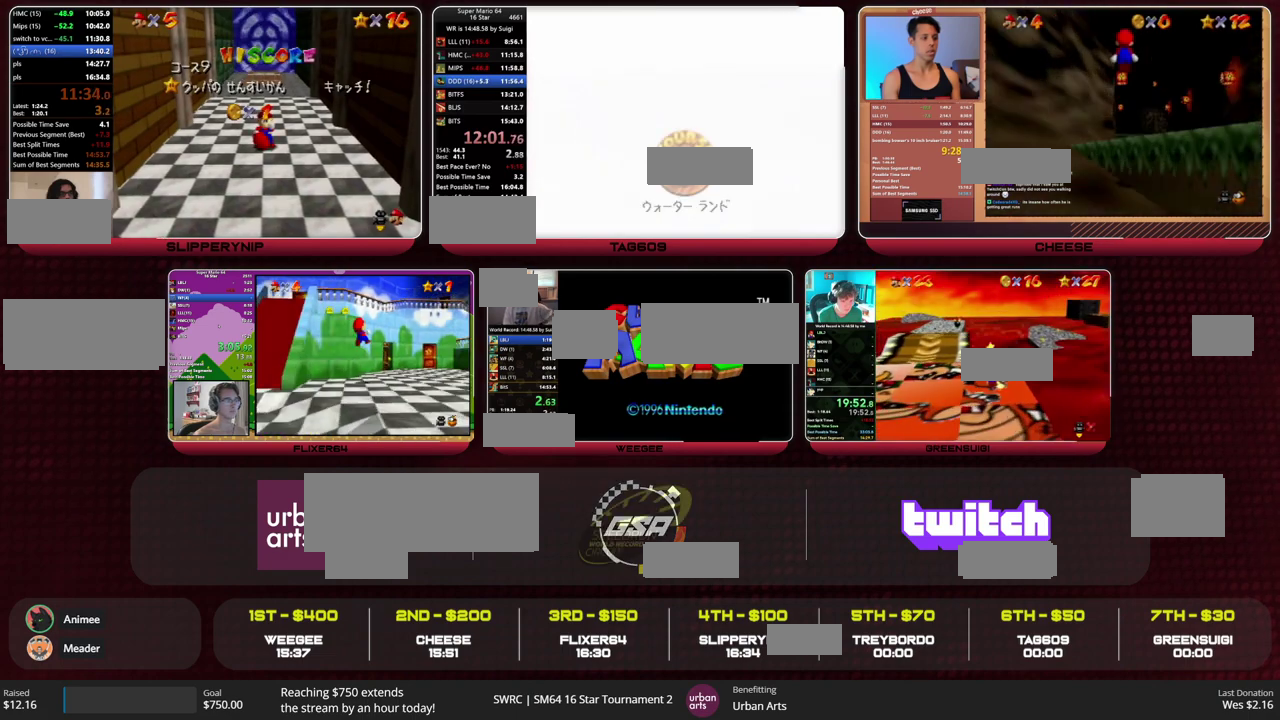
{"buttons": ["A", "START"], "left_stick": "center", "events": [[67, "A", "down"], [200, "A", "up"], [333, "A", "down"], [433, "A", "up"], [433, "START", "down"], [500, "A", "down"]]}
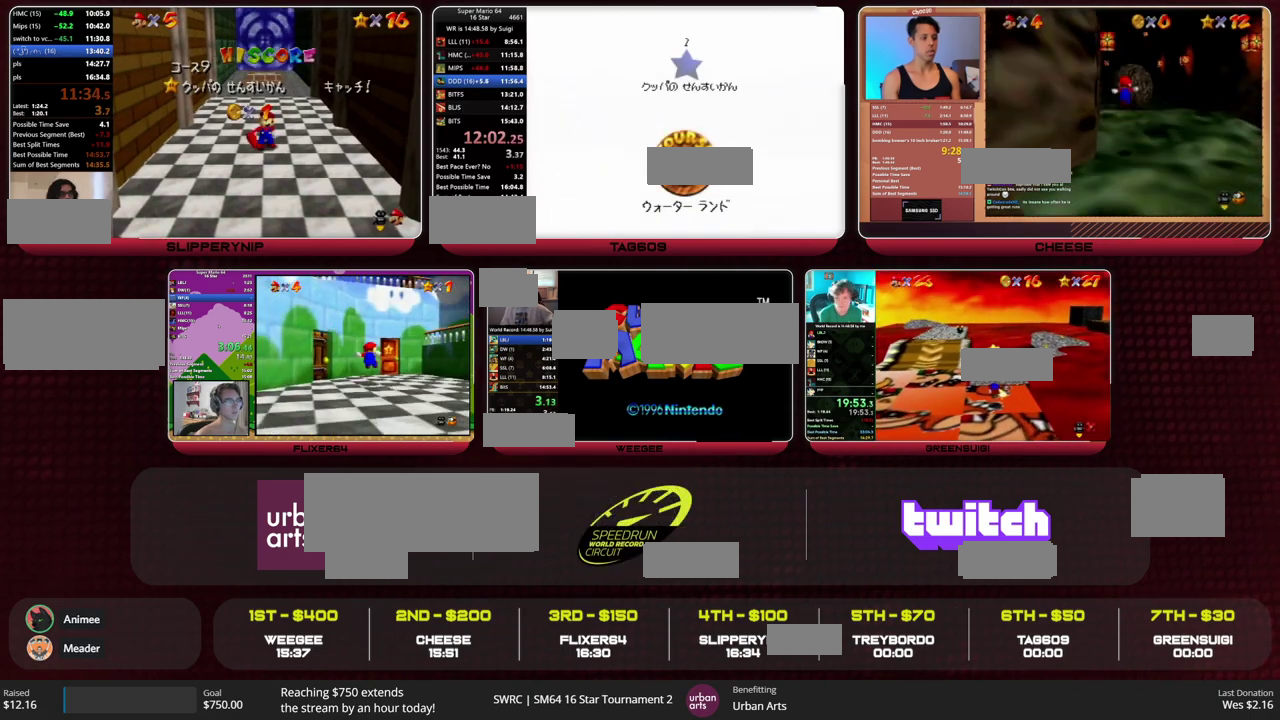
{"buttons": ["A"], "left_stick": "center", "events": [[33, "START", "up"], [400, "START", "down"], [467, "START", "up"]]}
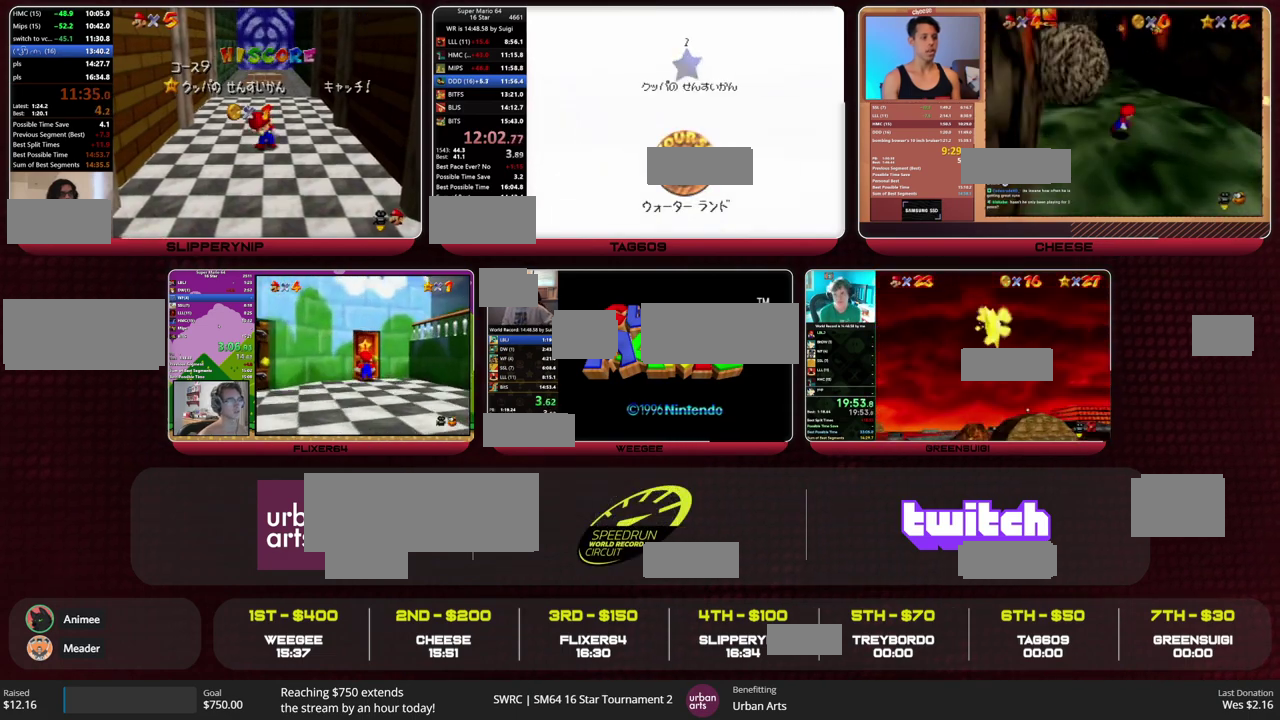
{"buttons": [], "left_stick": "center", "events": [[33, "START", "down"], [100, "START", "up"], [133, "A", "up"]]}
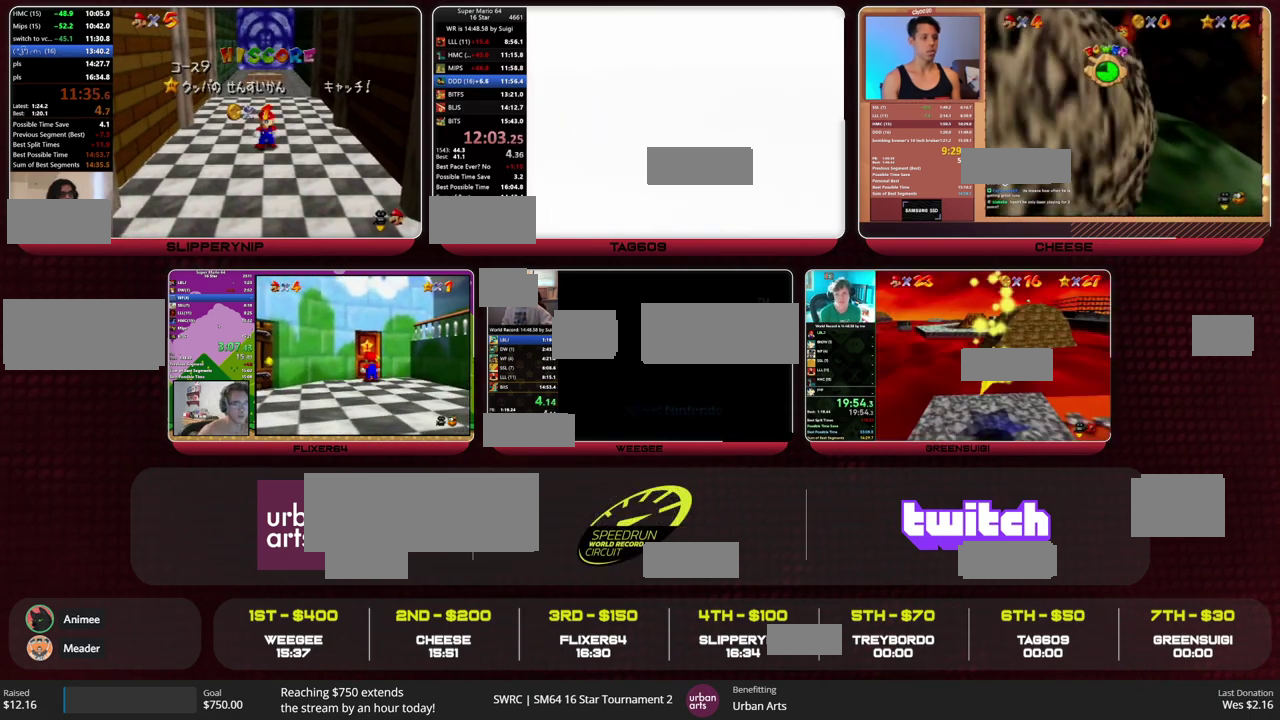
{"buttons": [], "left_stick": "center", "events": []}
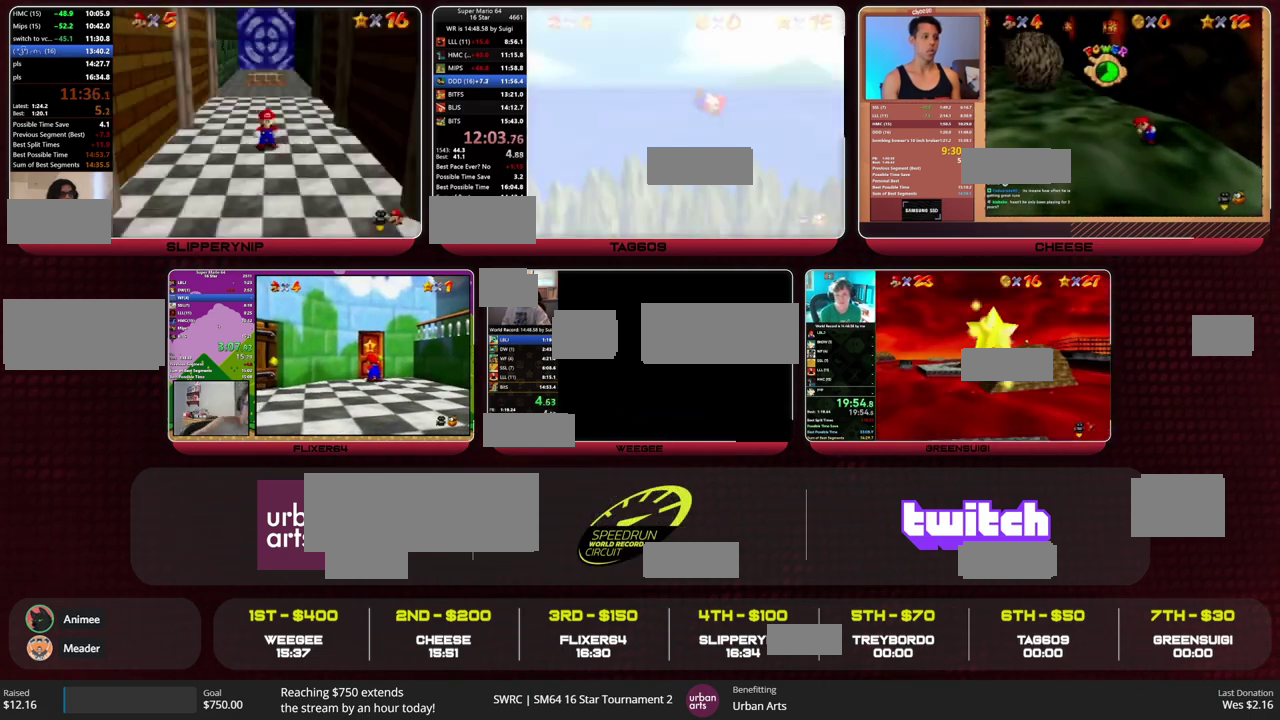
{"buttons": [], "left_stick": "center", "events": []}
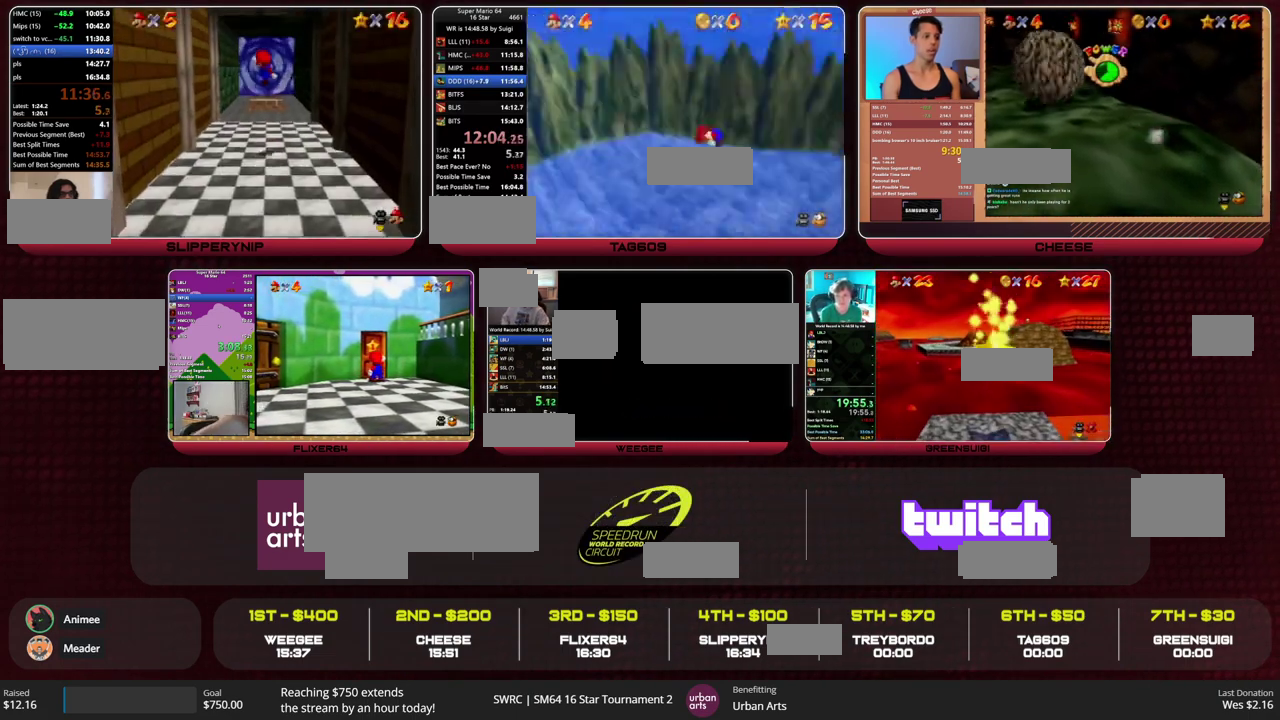
{"buttons": [], "left_stick": "center", "events": []}
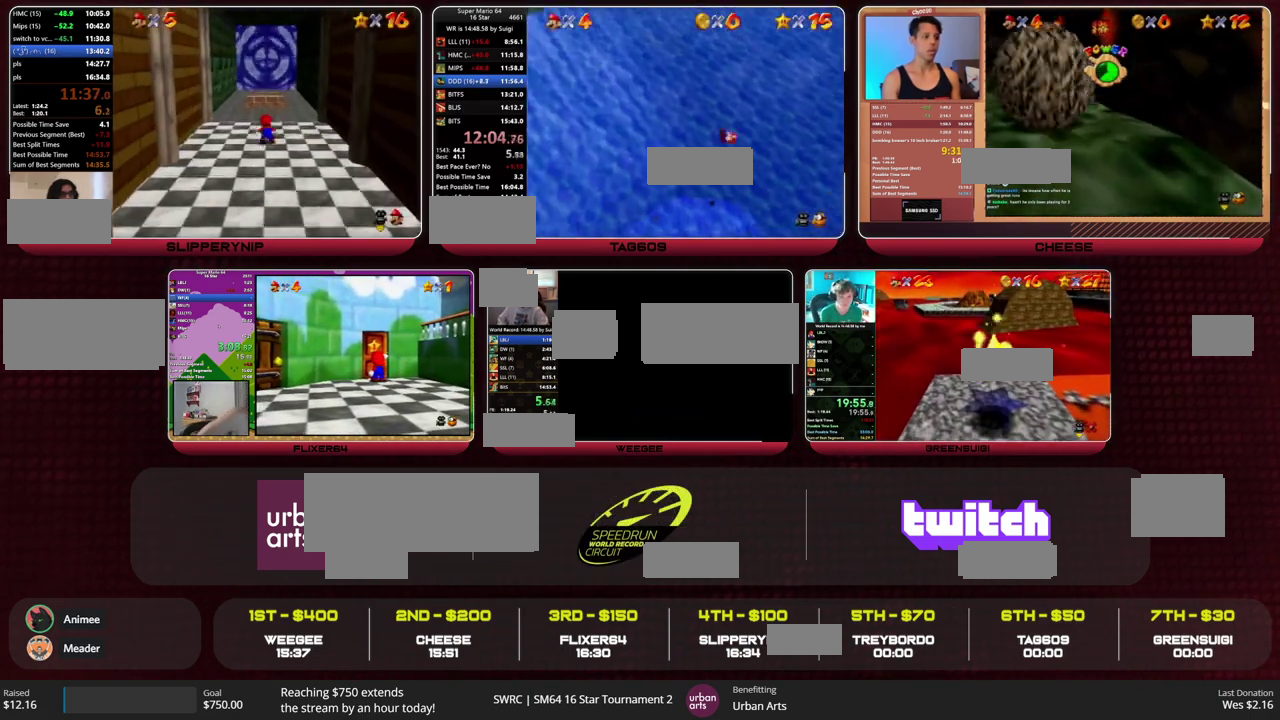
{"buttons": [], "left_stick": "up-left", "events": [[133, "R1", "down"], [200, "left_stick", "up-left"], [333, "R1", "up"]]}
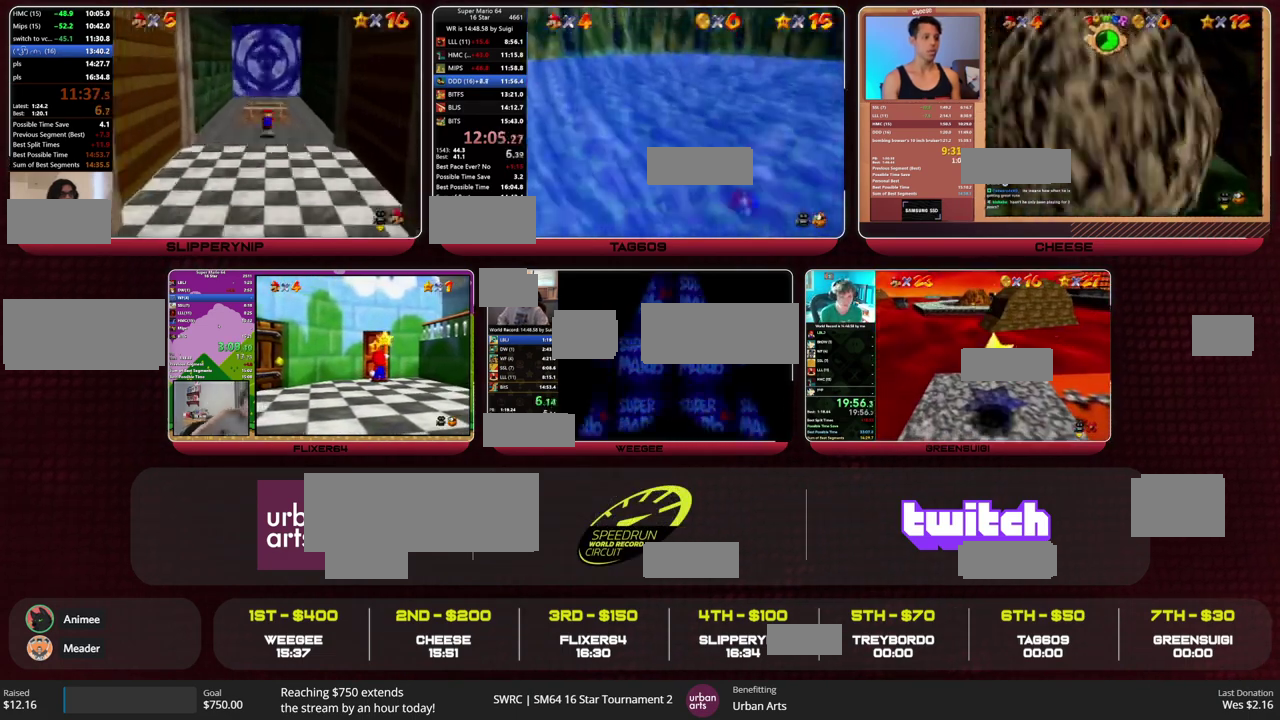
{"buttons": ["C_LEFT"], "left_stick": "up-left", "events": [[100, "C_LEFT", "down"]]}
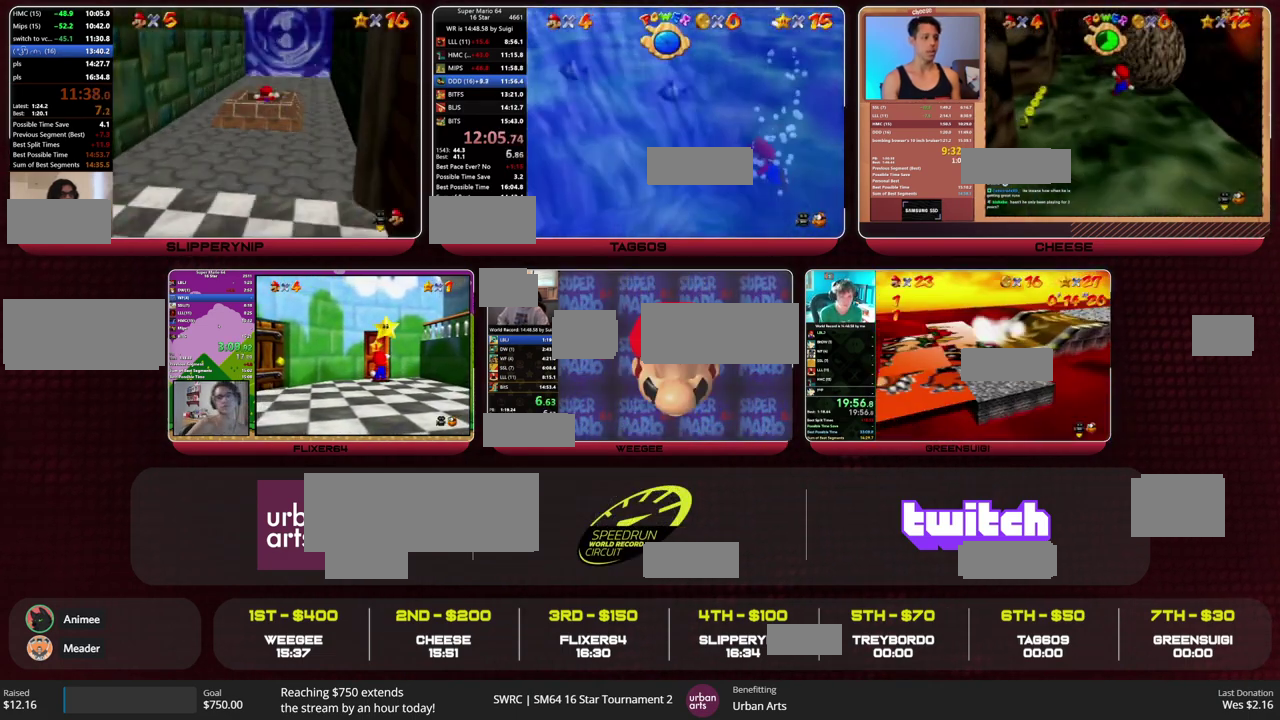
{"buttons": ["C_LEFT"], "left_stick": "up-left", "events": [[167, "A", "down"], [367, "A", "up"]]}
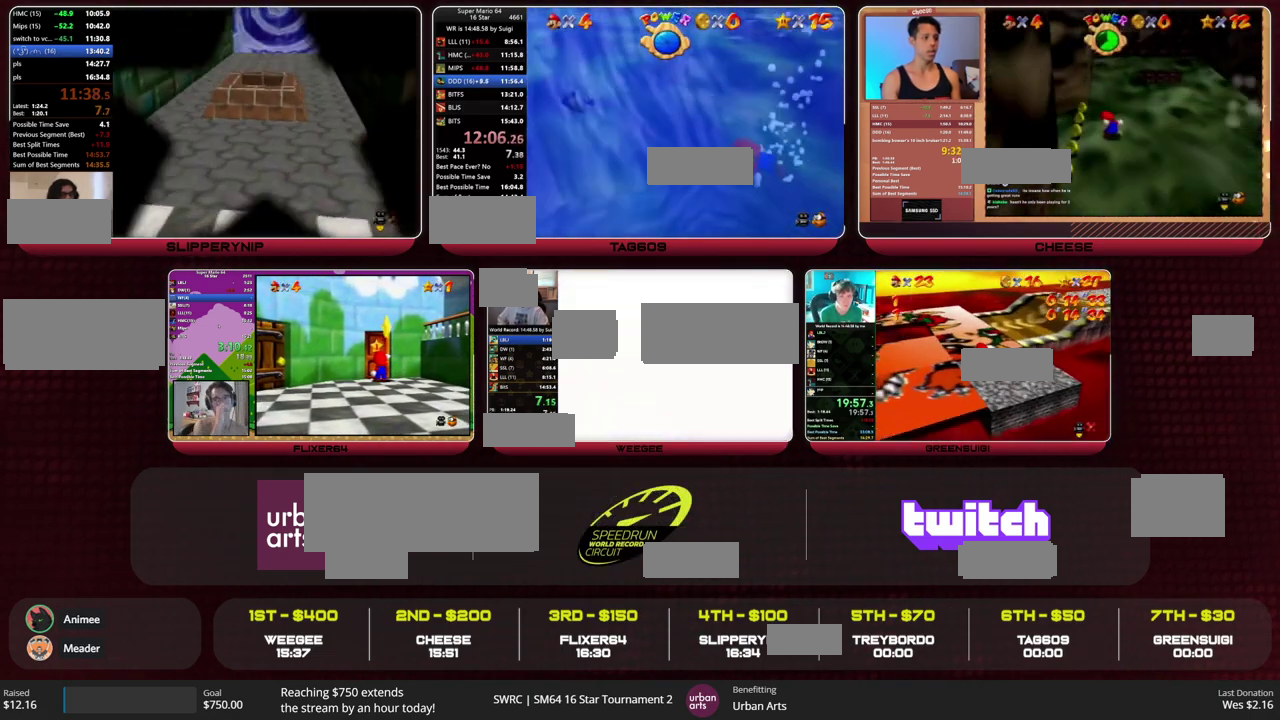
{"buttons": ["C_LEFT"], "left_stick": "up-left", "events": [[167, "A", "down"], [367, "A", "up"]]}
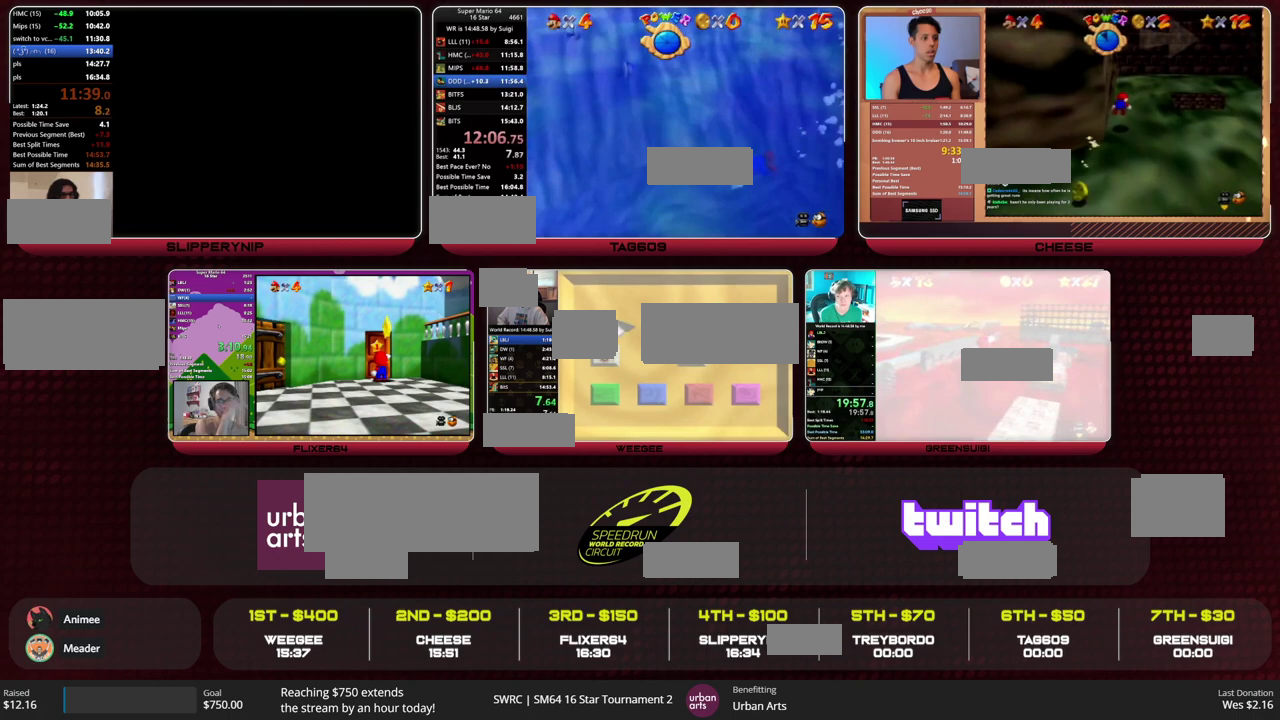
{"buttons": ["A", "C_LEFT"], "left_stick": "up-left", "events": [[367, "A", "down"]]}
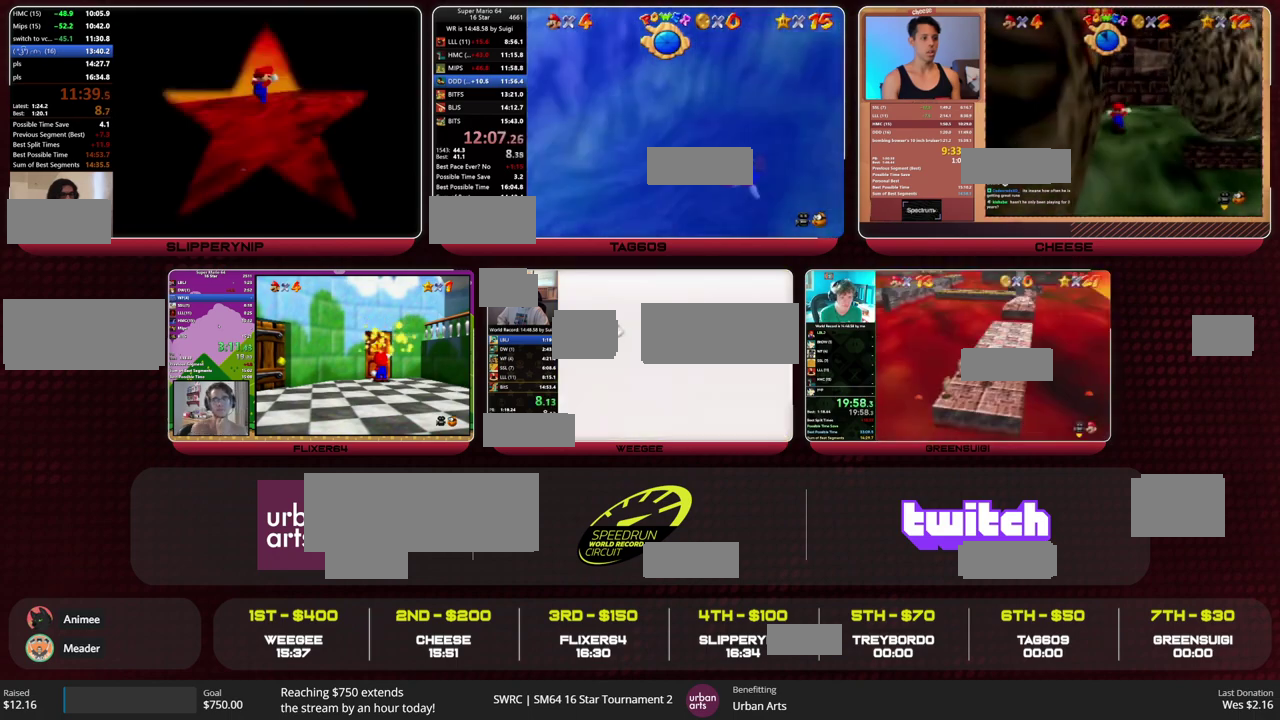
{"buttons": [], "left_stick": "center", "events": [[100, "A", "up"], [133, "C_LEFT", "up"], [233, "left_stick", "center"]]}
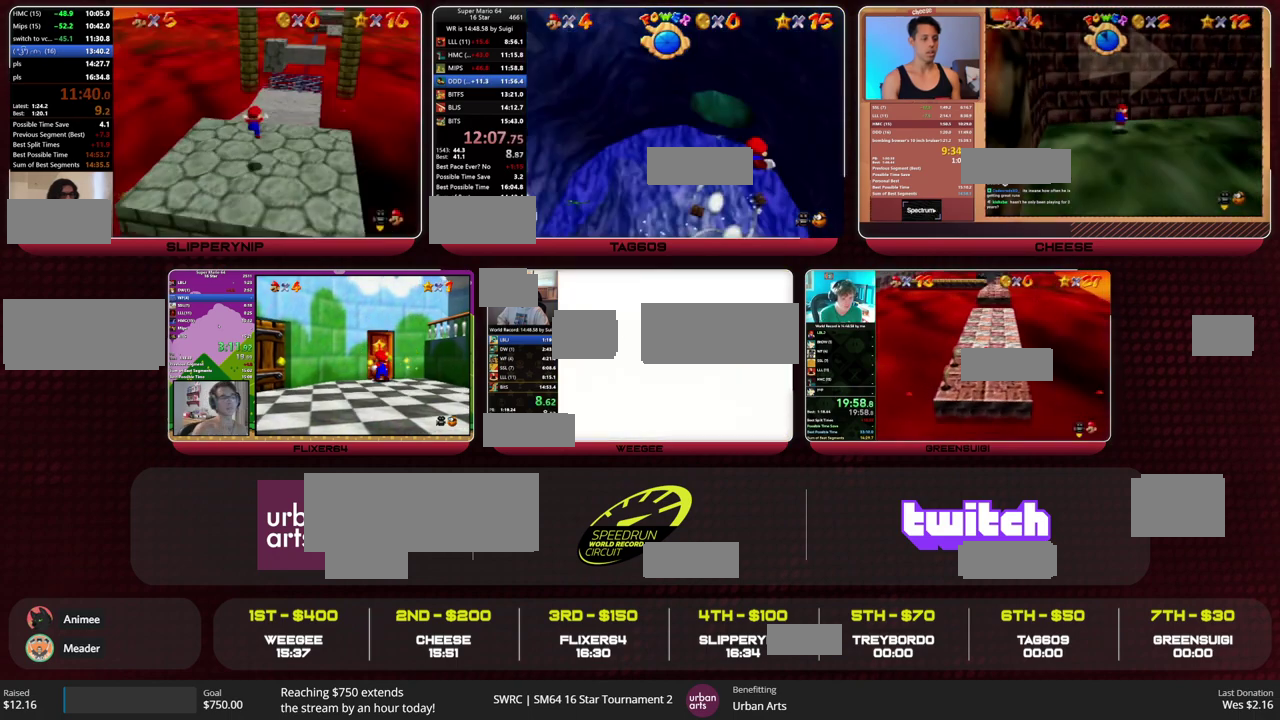
{"buttons": [], "left_stick": "center", "events": [[67, "A", "down"], [300, "A", "up"], [333, "left_stick", "right"], [433, "left_stick", "center"]]}
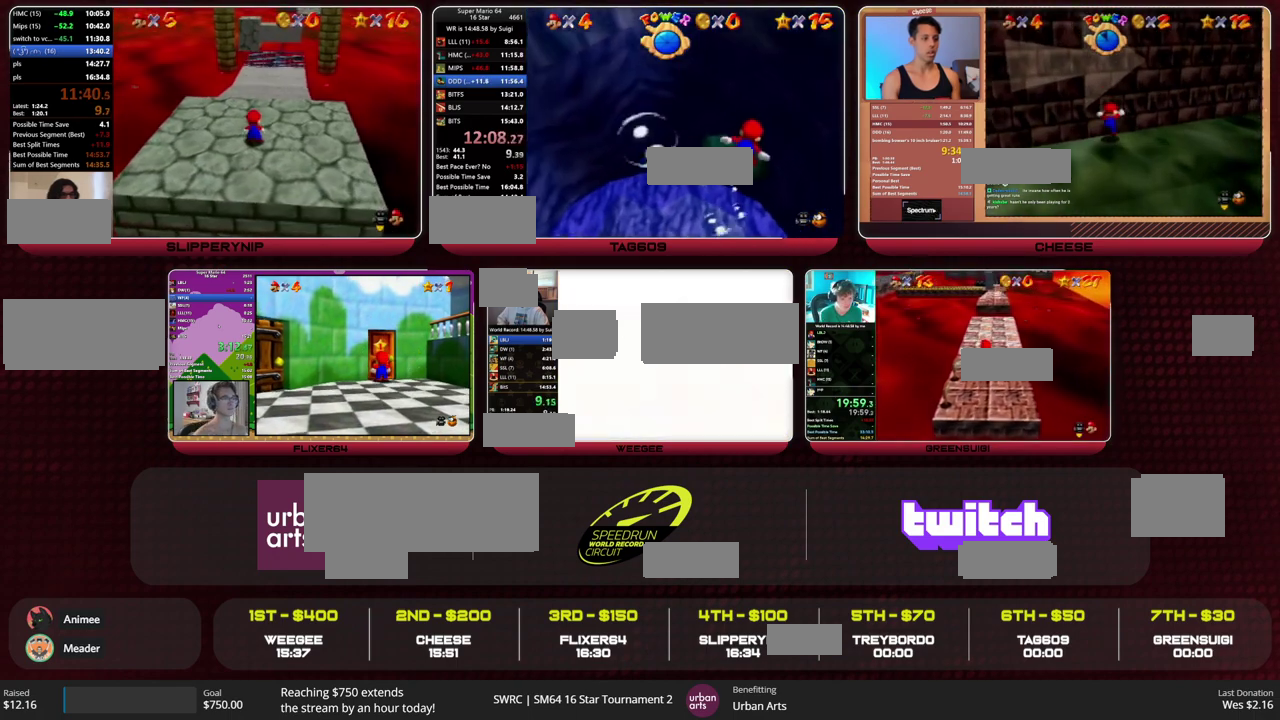
{"buttons": ["C_RIGHT"], "left_stick": "center", "events": [[233, "A", "down"], [333, "C_RIGHT", "down"], [433, "A", "up"]]}
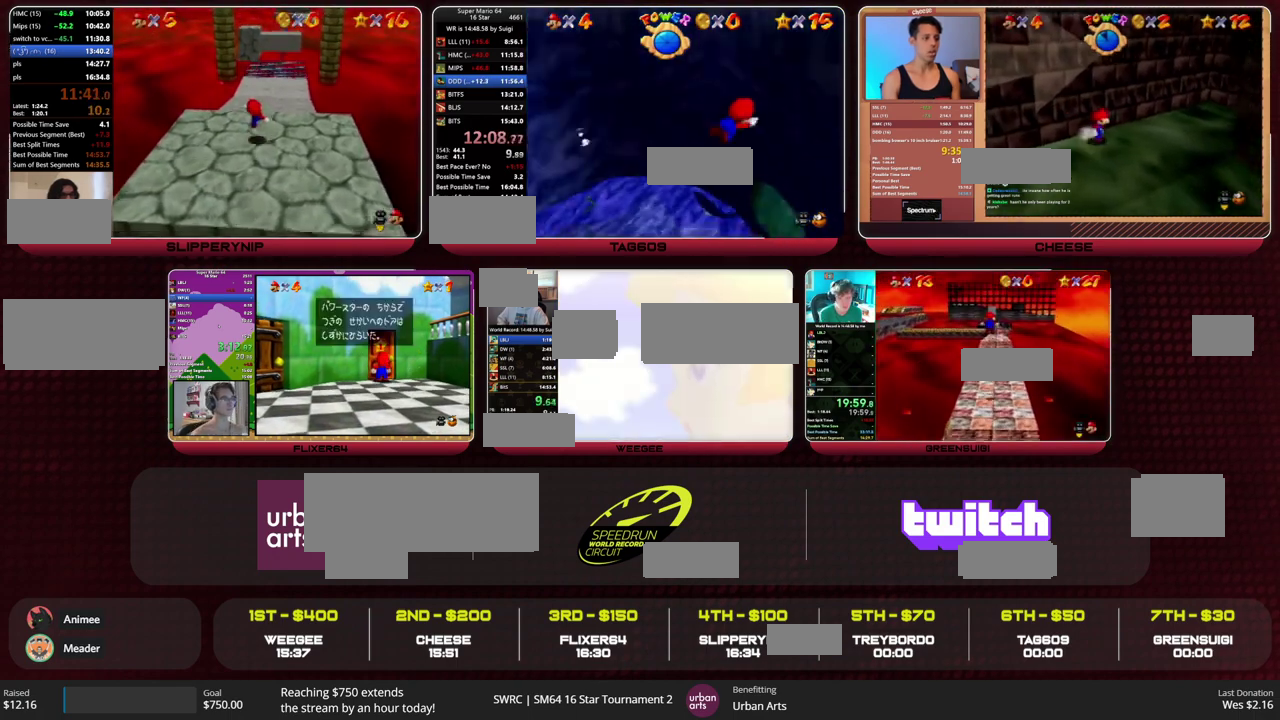
{"buttons": ["A", "C_RIGHT"], "left_stick": "center", "events": [[367, "A", "down"]]}
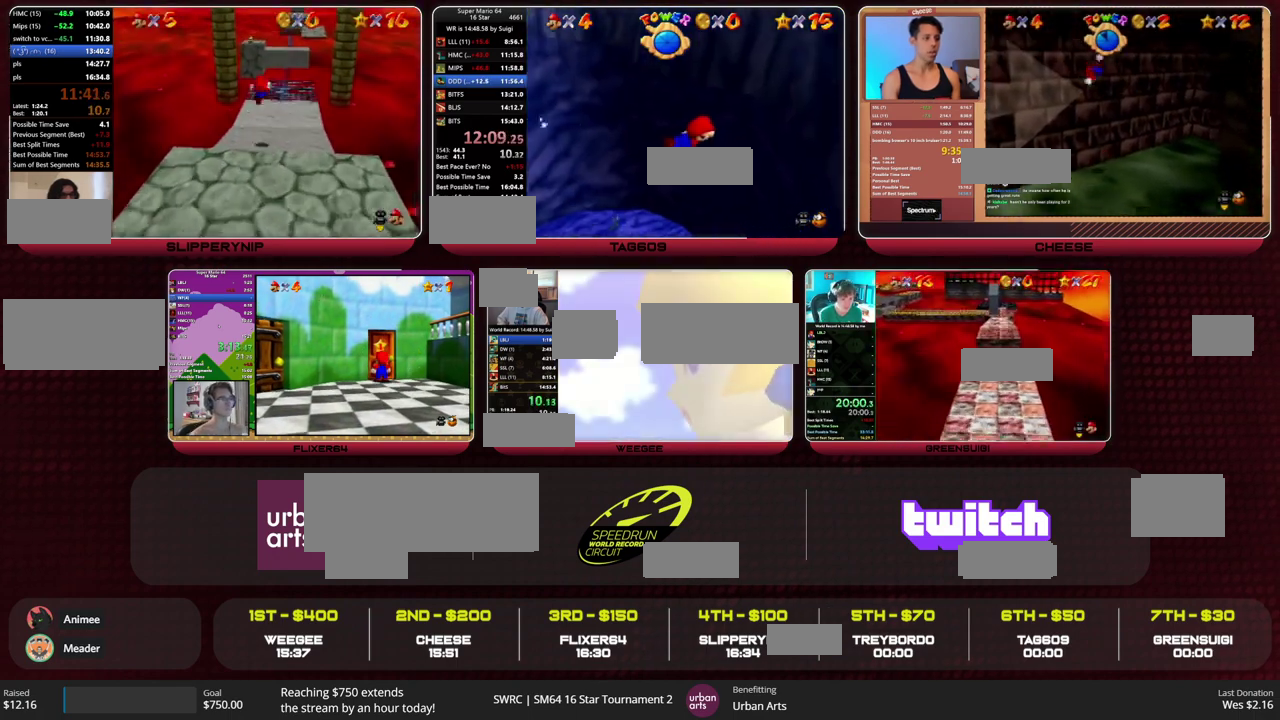
{"buttons": ["A", "C_RIGHT"], "left_stick": "center", "events": [[133, "A", "up"], [500, "A", "down"]]}
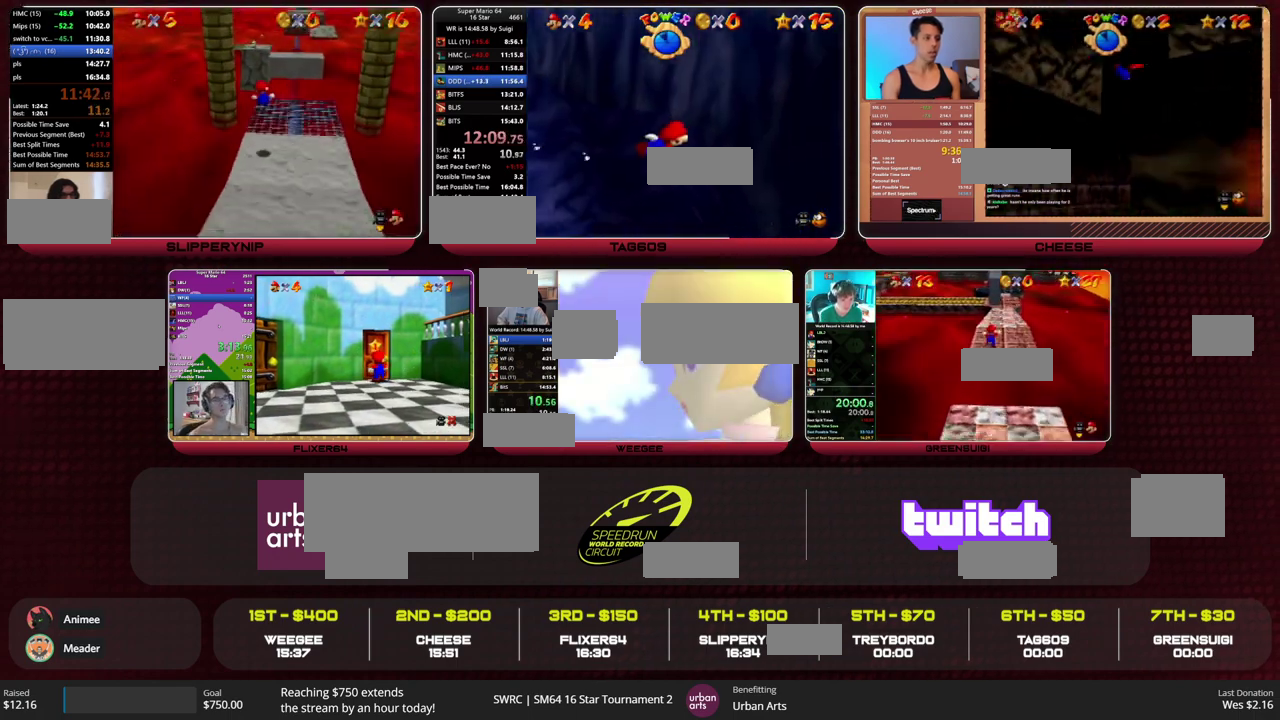
{"buttons": ["C_RIGHT"], "left_stick": "center", "events": [[267, "A", "up"]]}
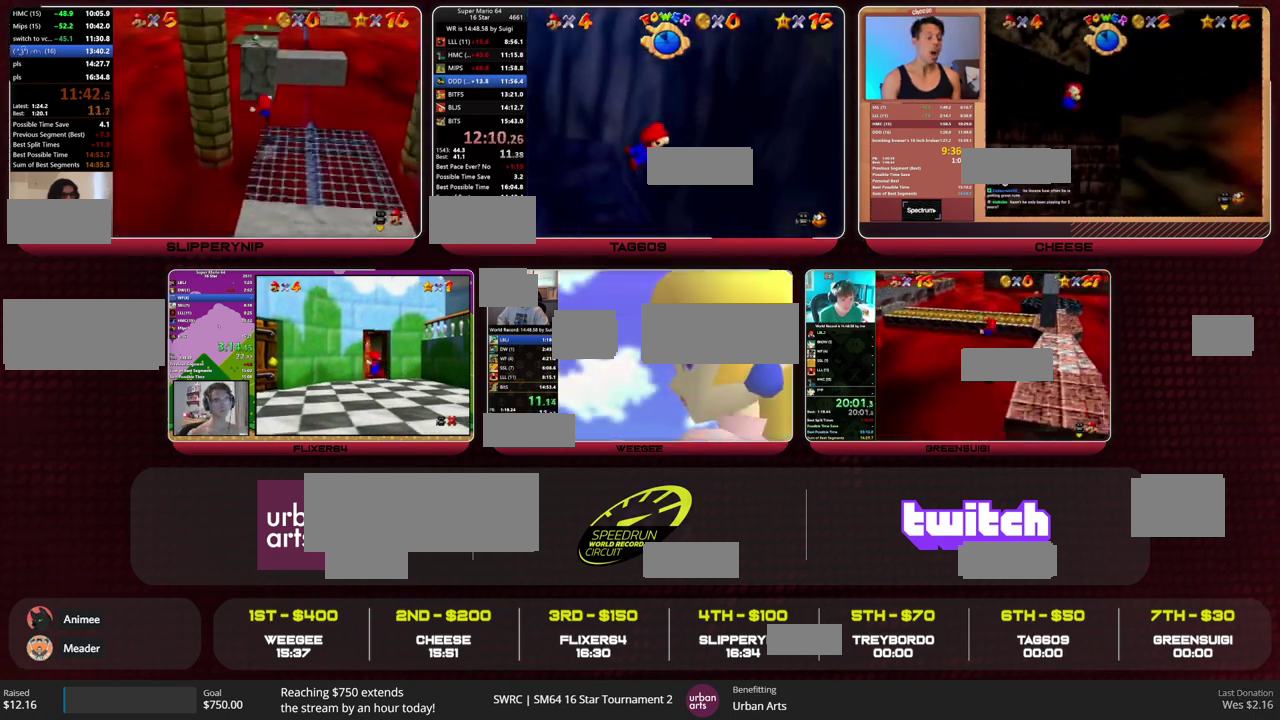
{"buttons": [], "left_stick": "up-right", "events": [[100, "left_stick", "up-right"], [200, "A", "down"], [467, "A", "up"], [500, "C_RIGHT", "up"]]}
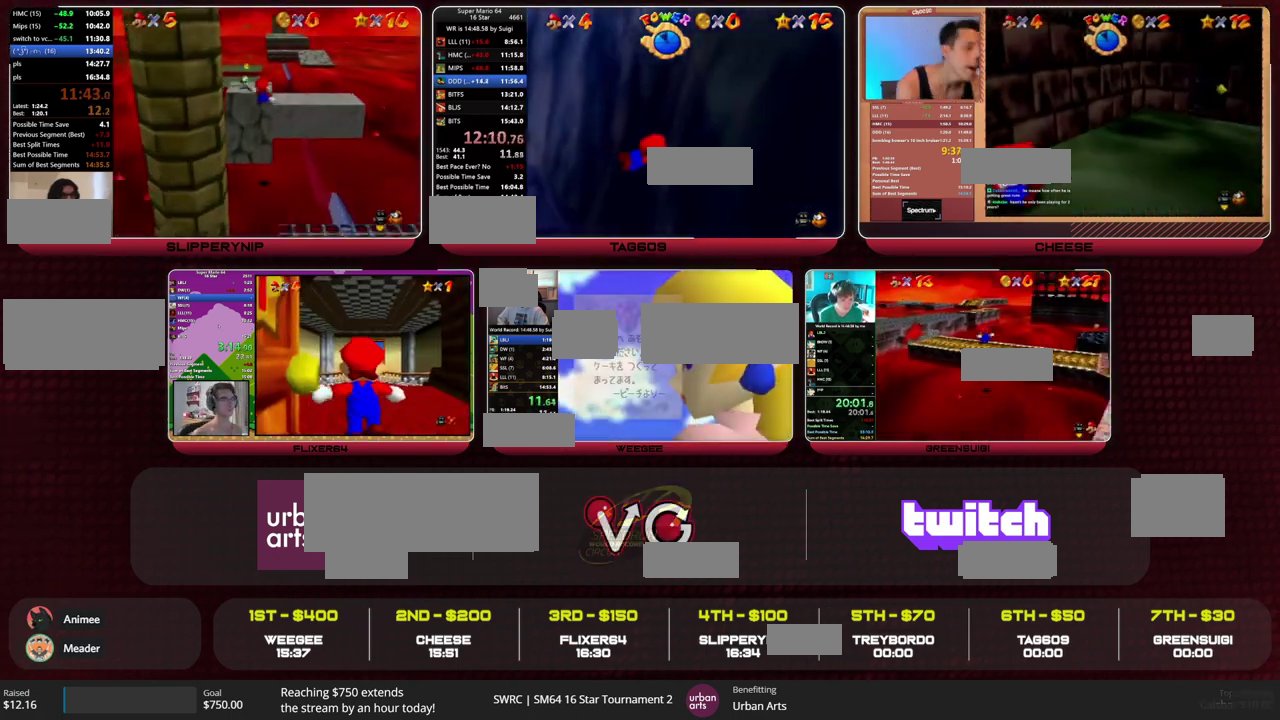
{"buttons": [], "left_stick": "left", "events": [[100, "left_stick", "center"], [267, "left_stick", "left"]]}
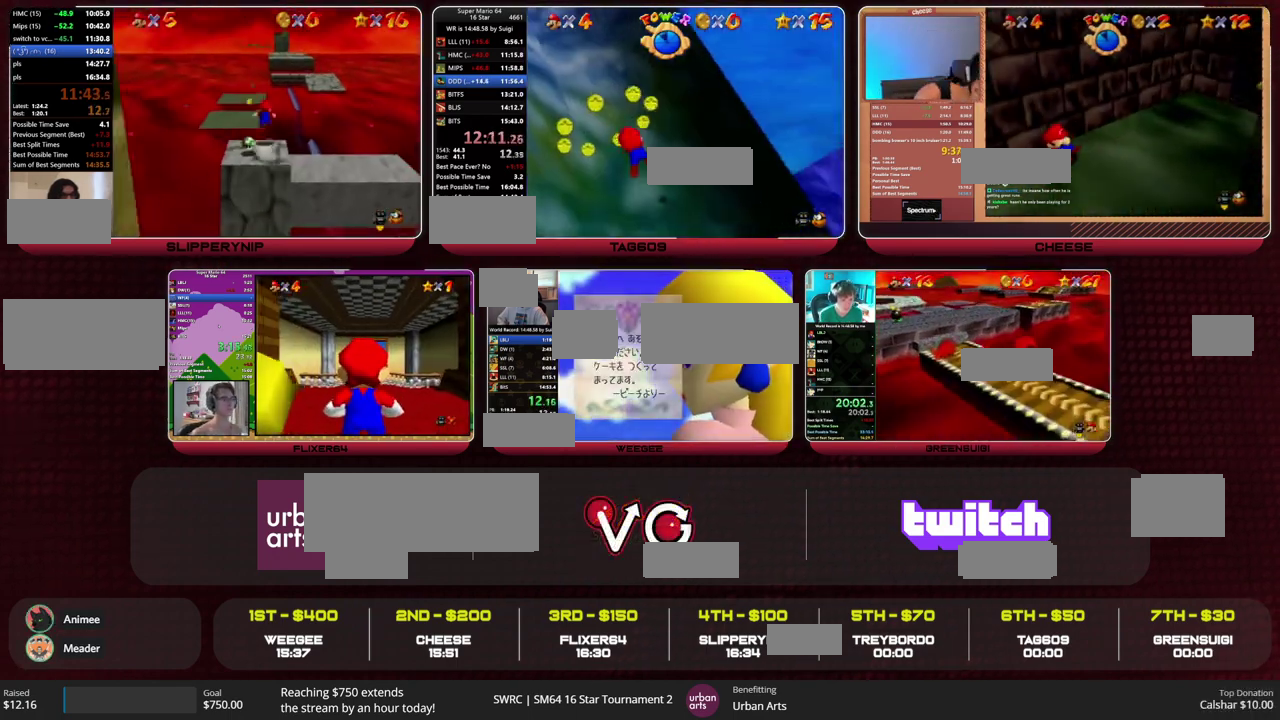
{"buttons": [], "left_stick": "center", "events": [[67, "left_stick", "center"]]}
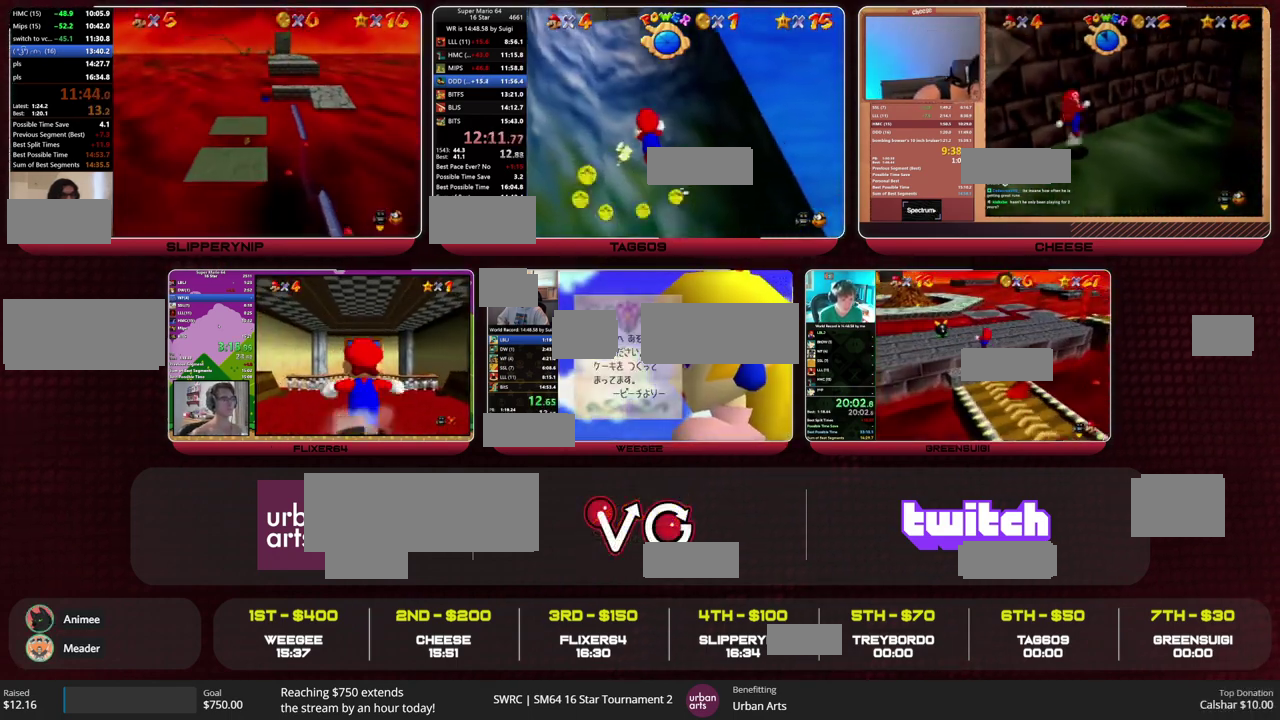
{"buttons": [], "left_stick": "center", "events": [[200, "A", "down"], [200, "left_stick", "left"], [333, "left_stick", "center"], [367, "A", "up"]]}
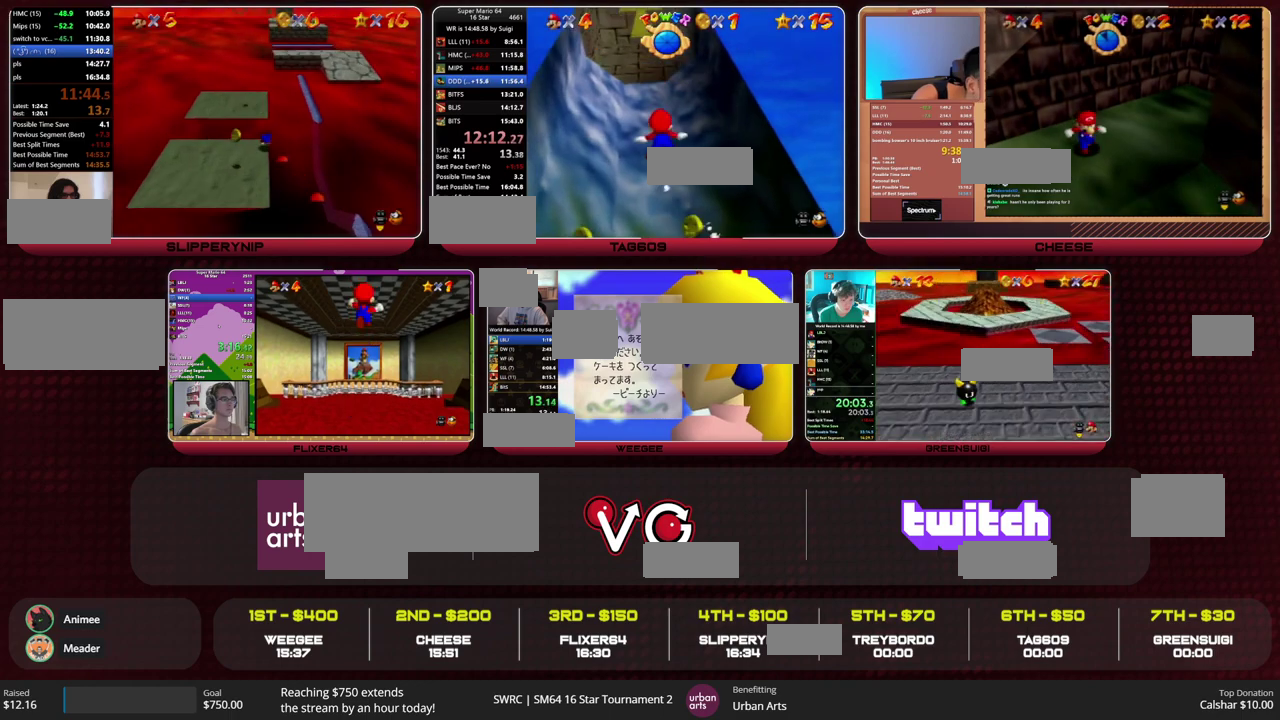
{"buttons": [], "left_stick": "center", "events": [[100, "left_stick", "left"], [200, "left_stick", "center"], [233, "A", "down"], [400, "A", "up"]]}
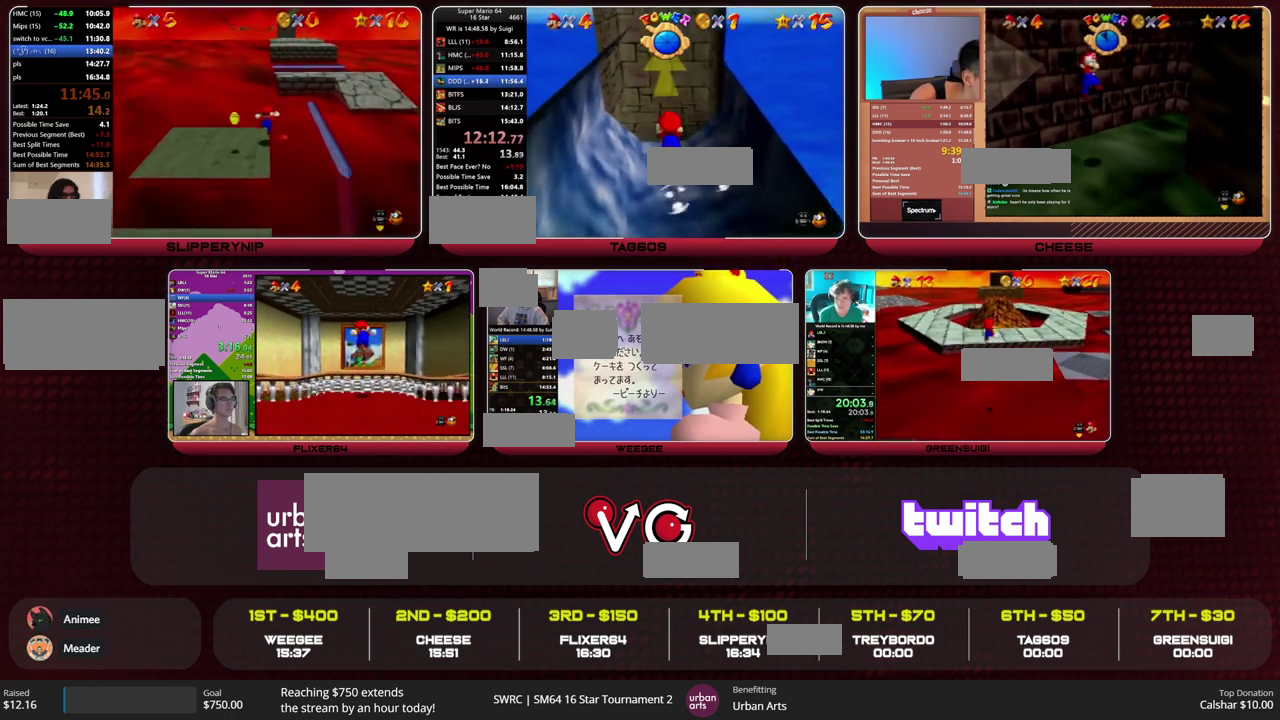
{"buttons": ["A"], "left_stick": "left", "events": [[67, "left_stick", "left"], [200, "left_stick", "center"], [367, "A", "down"], [467, "left_stick", "left"]]}
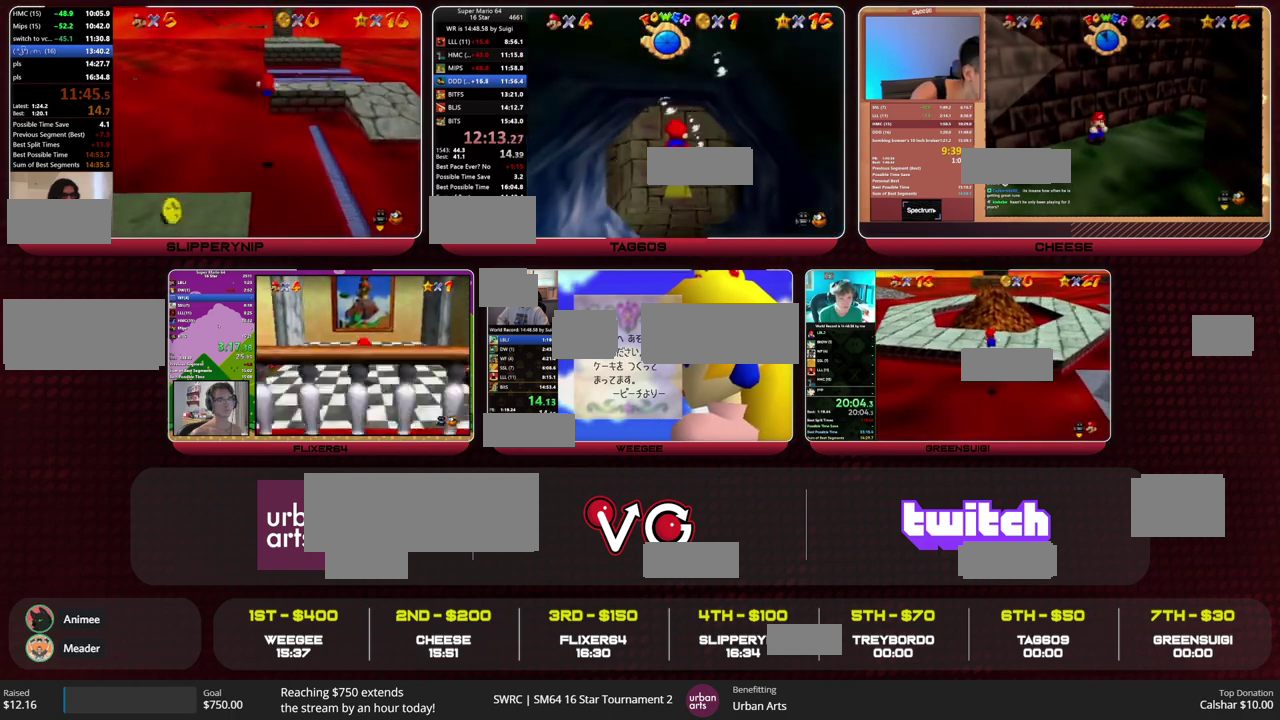
{"buttons": [], "left_stick": "center", "events": [[67, "left_stick", "center"], [133, "A", "up"]]}
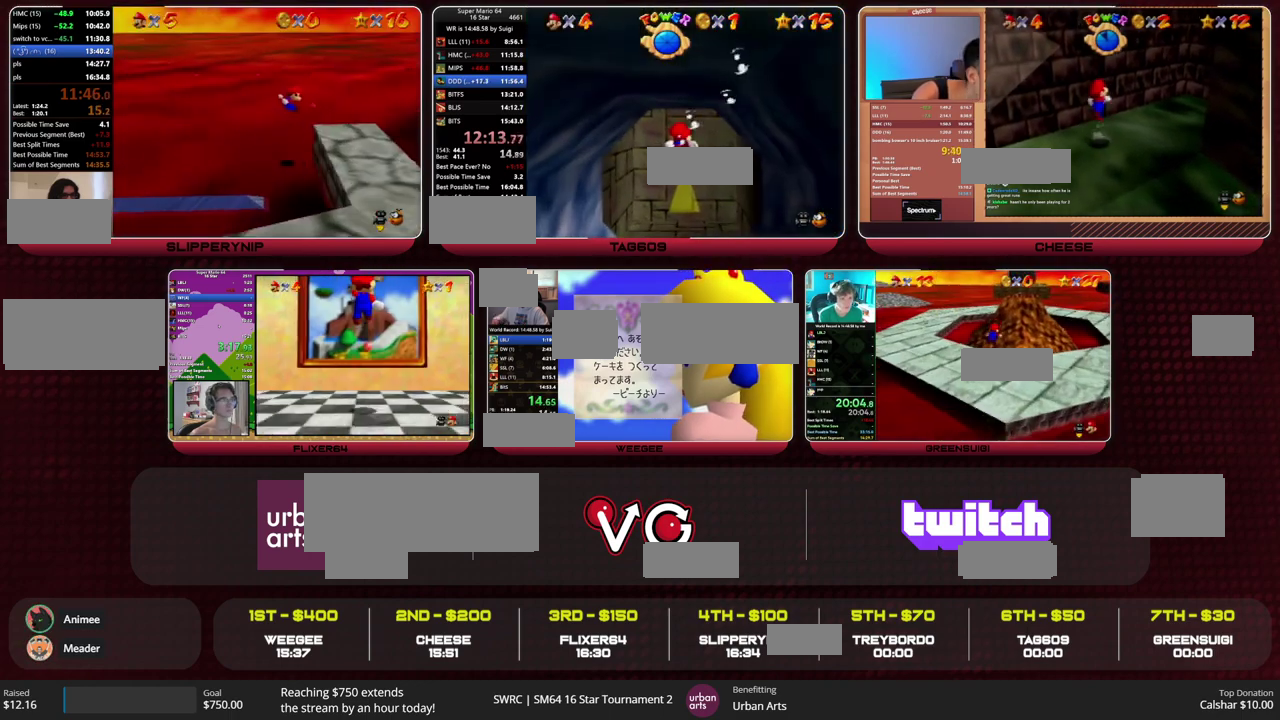
{"buttons": [], "left_stick": "center", "events": [[67, "A", "down"], [267, "A", "up"]]}
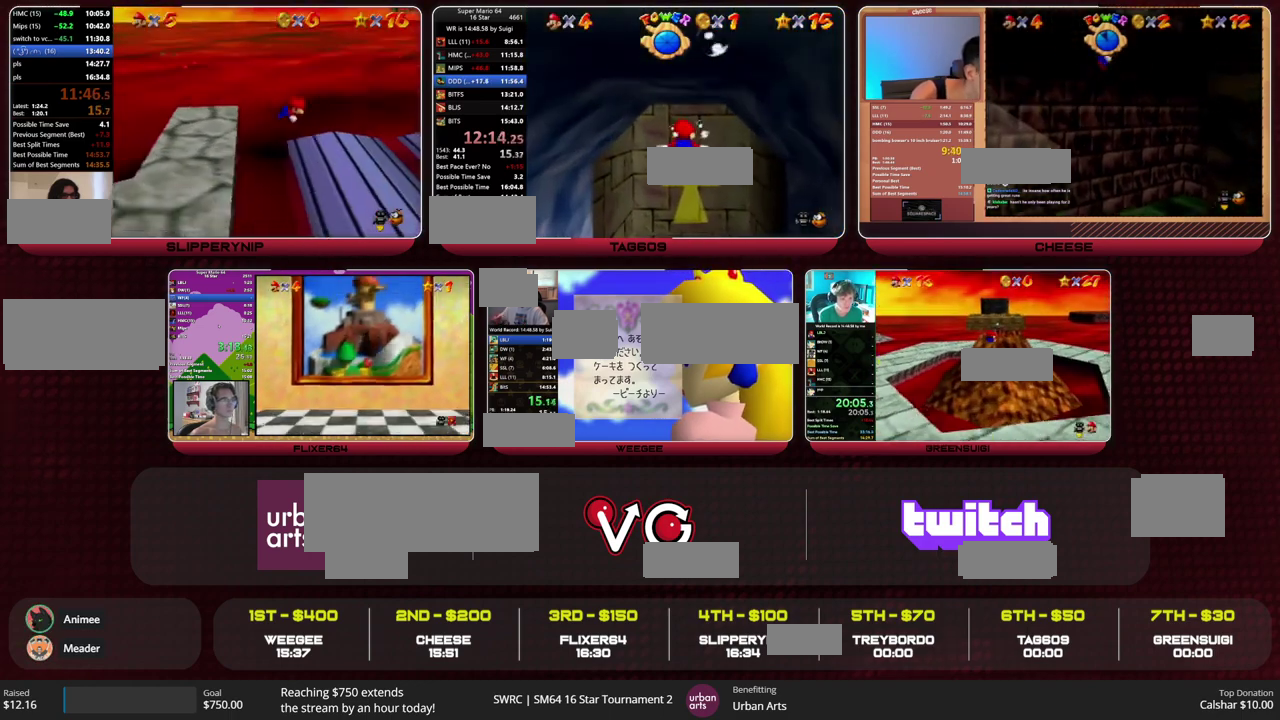
{"buttons": [], "left_stick": "center", "events": [[167, "A", "down"], [467, "A", "up"]]}
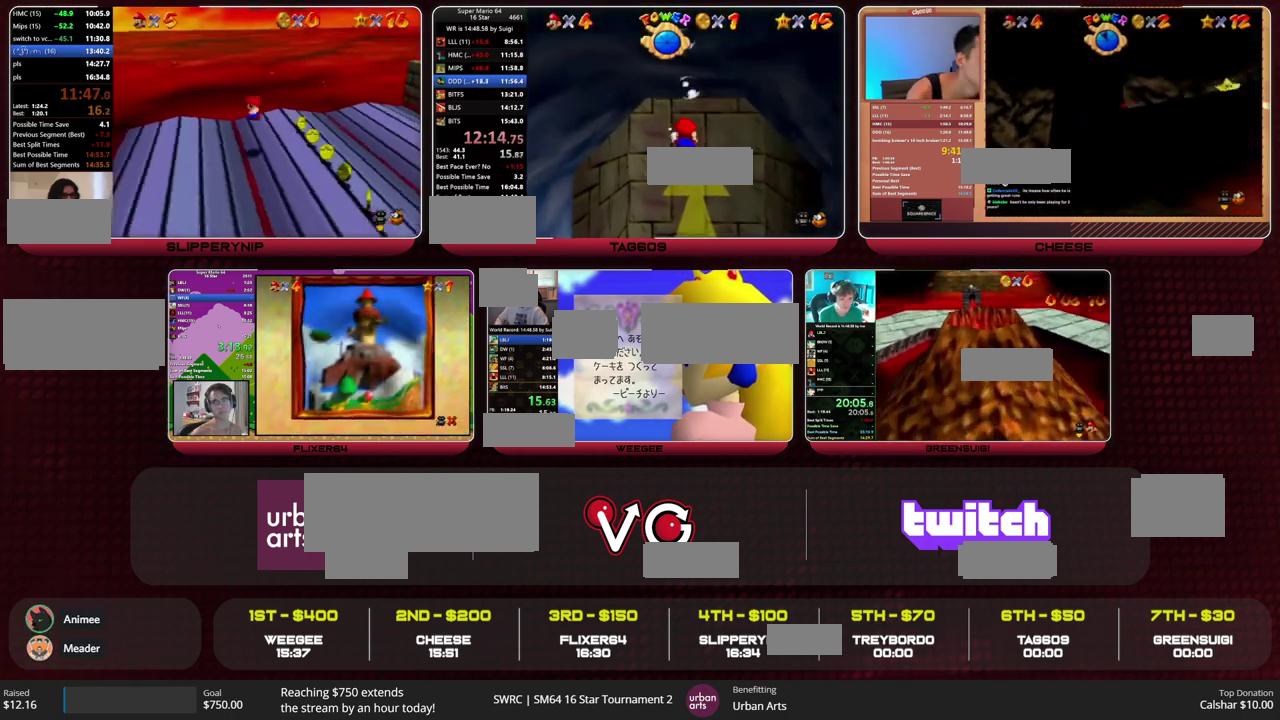
{"buttons": ["A"], "left_stick": "down", "events": [[33, "left_stick", "down"], [433, "A", "down"]]}
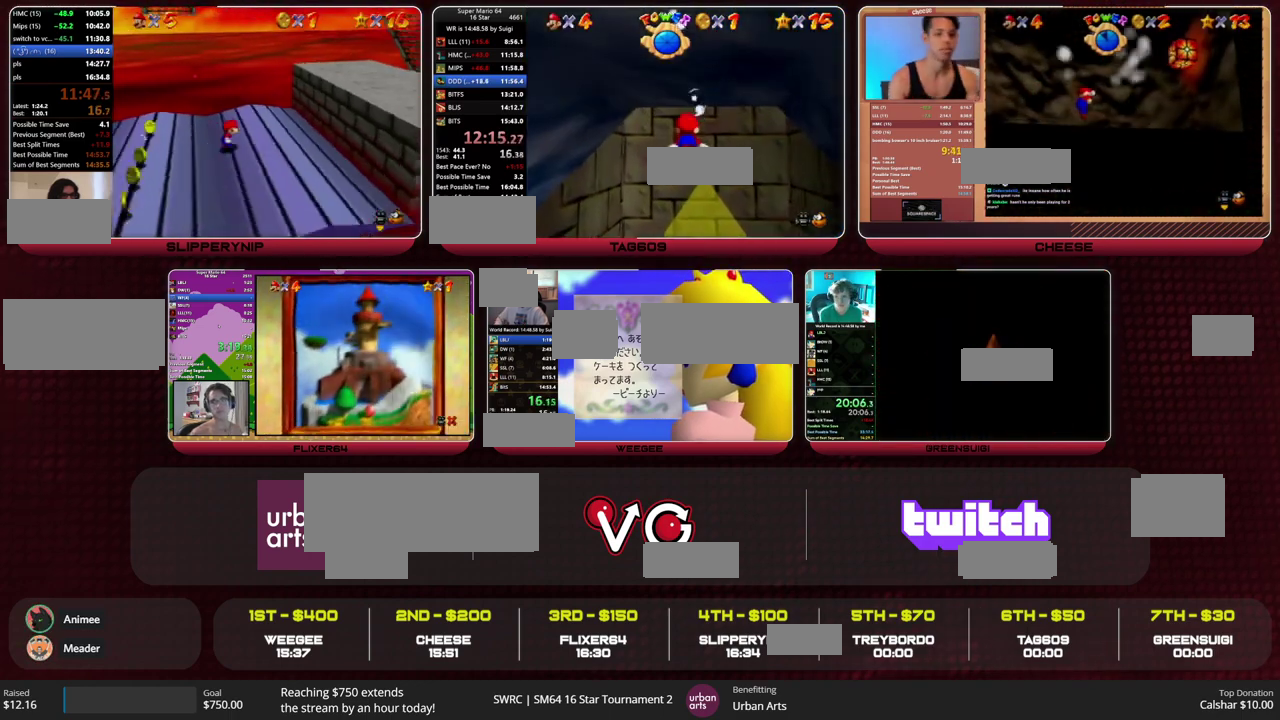
{"buttons": [], "left_stick": "down", "events": [[133, "A", "up"]]}